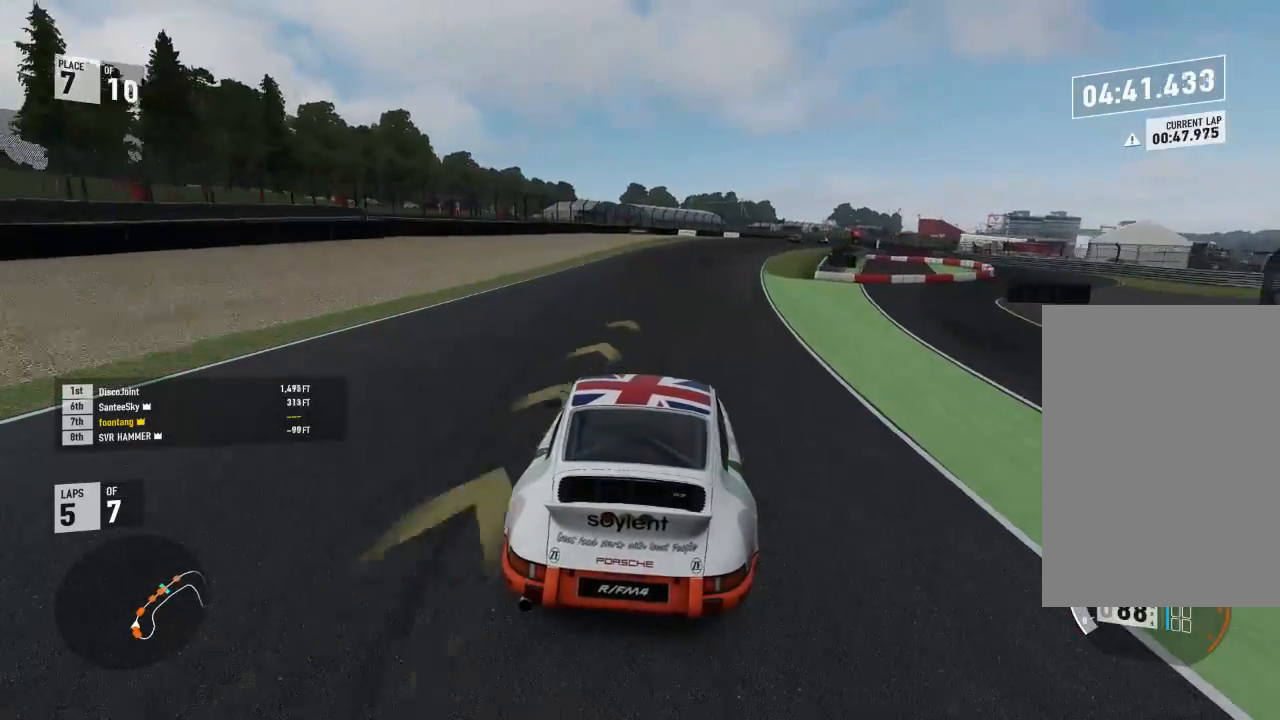
Gameplay with a controller (Xbox layout); each line is a JSON object with the inputs held at the frame after it. "events" lists button and stick changes between this image and that frame as [ms after this image, input, new state], when the widget could be followed in between.
{"buttons": ["A", "B", "R2"], "left_stick": "right", "right_stick": "center", "events": [[333, "R1", "down"], [333, "left_stick", "center"], [400, "A", "down"], [400, "B", "down"], [400, "R1", "up"], [400, "R2", "up"], [467, "left_stick", "right"], [500, "R2", "down"]]}
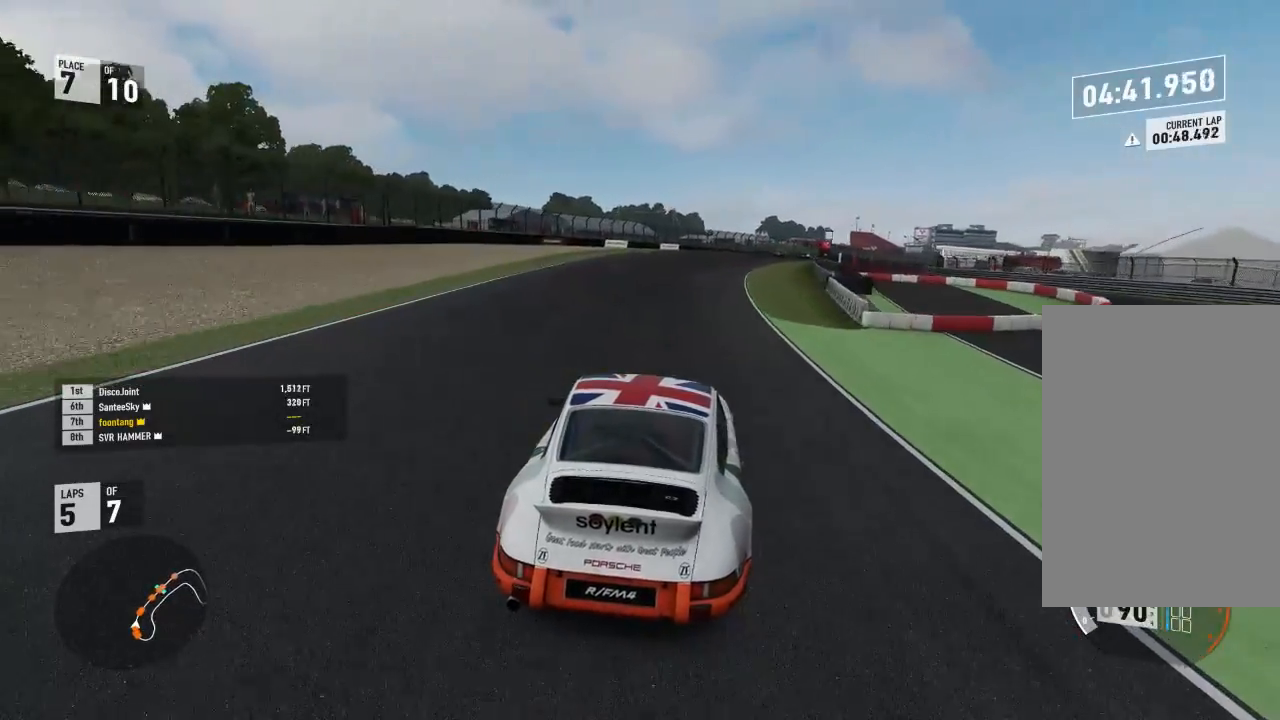
{"buttons": ["R2"], "left_stick": "right", "right_stick": "center", "events": [[67, "A", "up"], [67, "B", "up"], [367, "left_stick", "center"], [433, "left_stick", "right"]]}
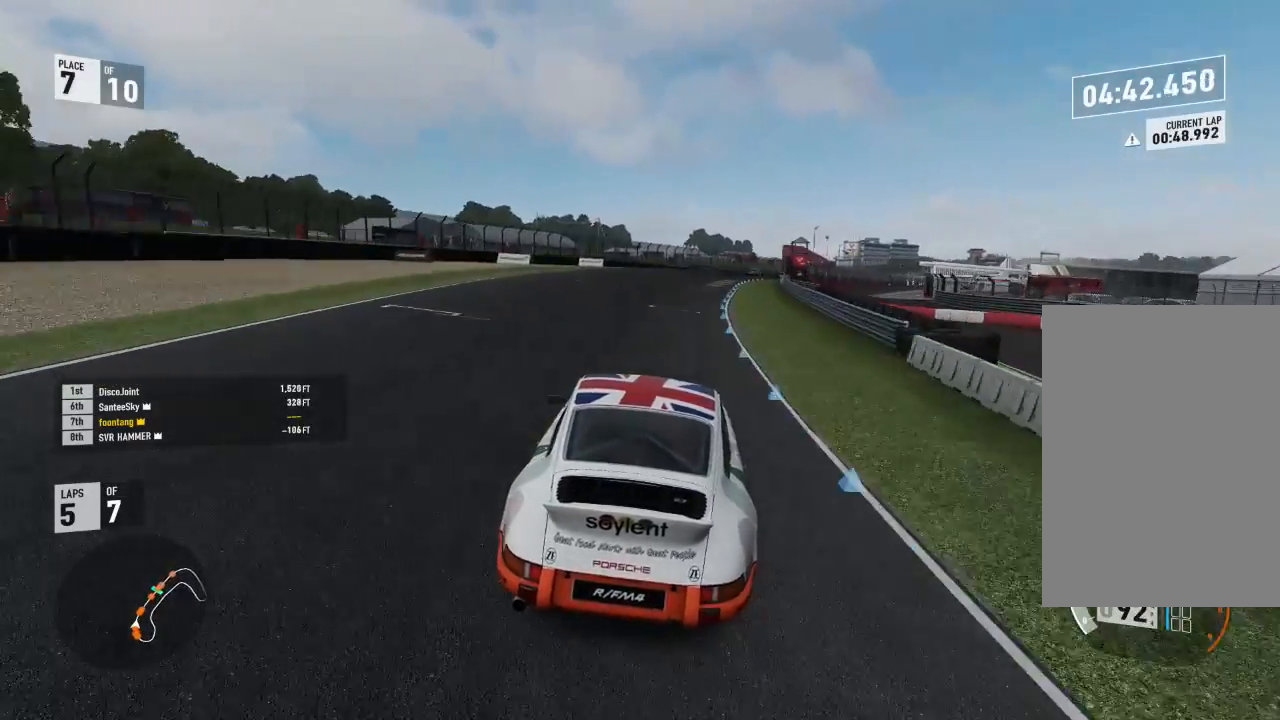
{"buttons": ["R2"], "left_stick": "right", "right_stick": "center", "events": [[233, "Y", "down"], [300, "left_stick", "center"], [367, "left_stick", "right"], [500, "Y", "up"]]}
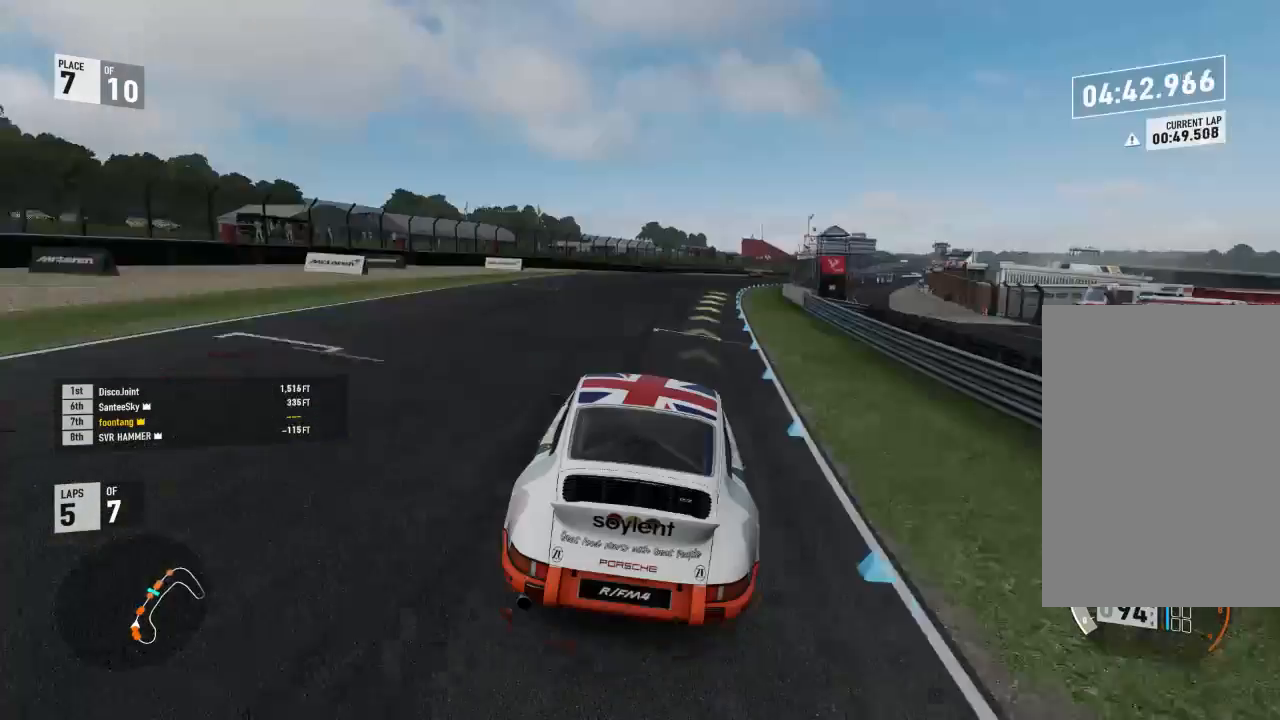
{"buttons": ["R2"], "left_stick": "right", "right_stick": "center"}
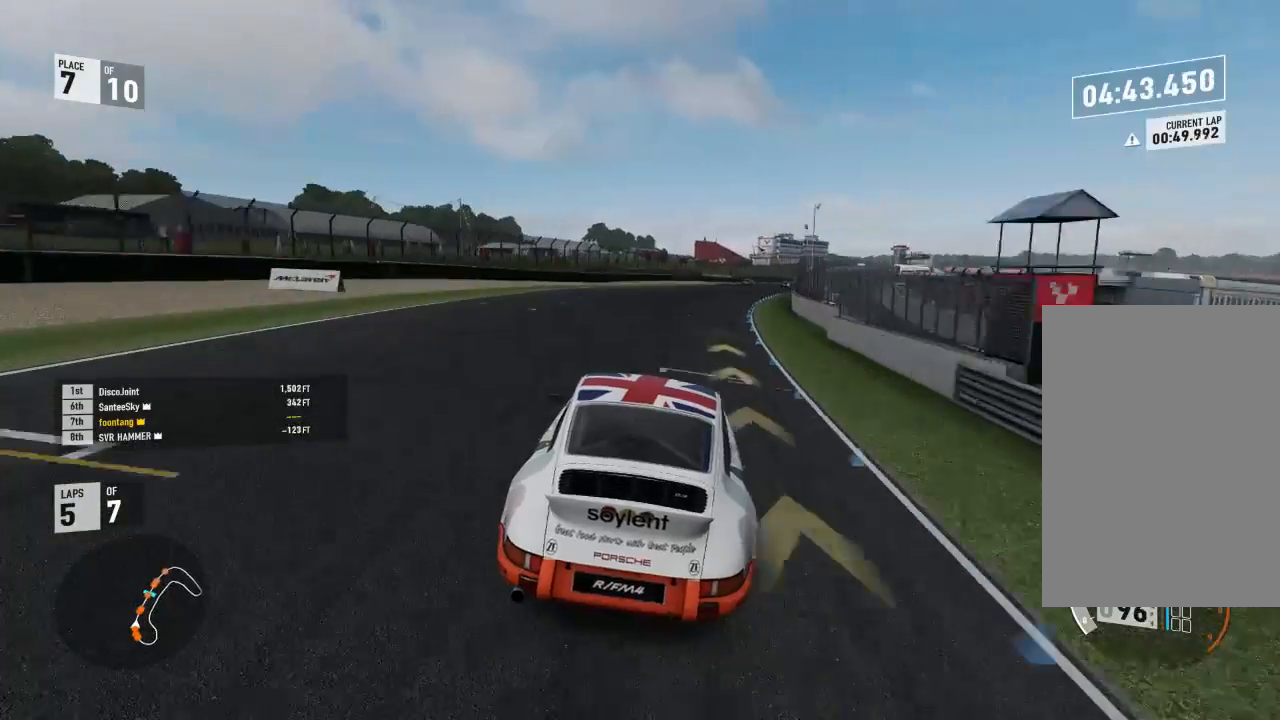
{"buttons": ["R2"], "left_stick": "right", "right_stick": "center", "events": [[267, "left_stick", "center"], [333, "left_stick", "right"]]}
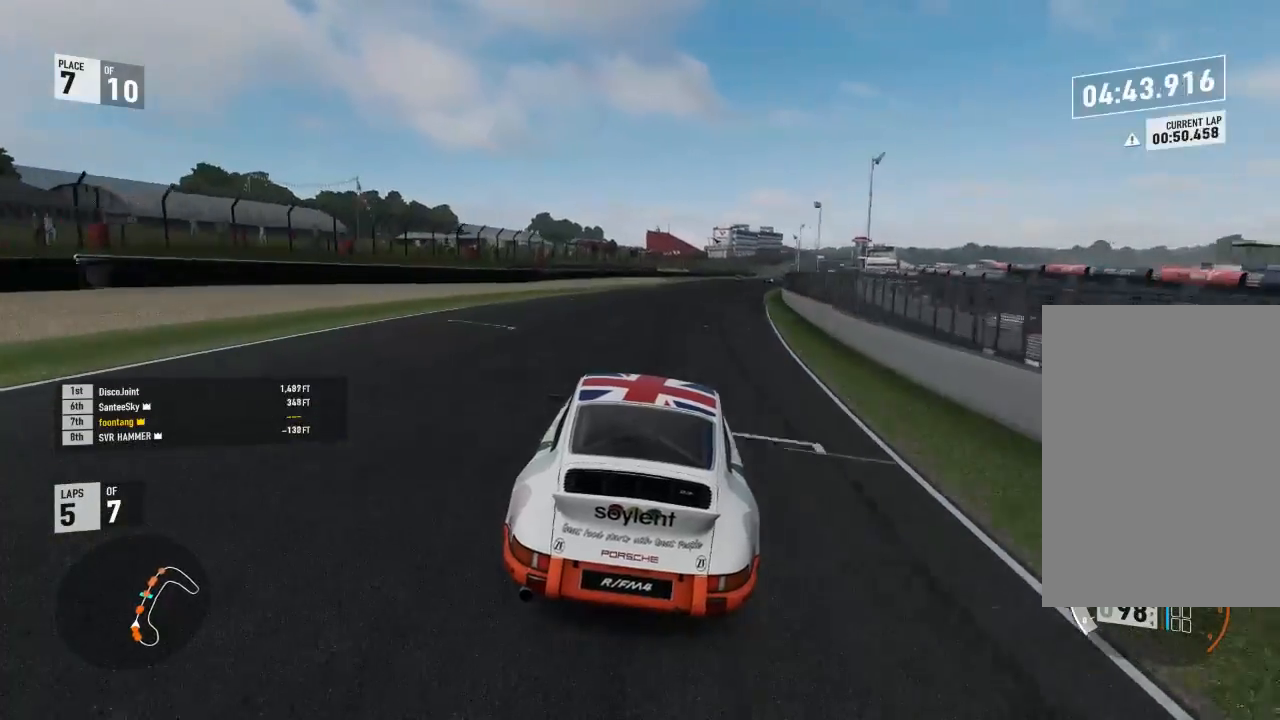
{"buttons": ["R2"], "left_stick": "right", "right_stick": "center", "events": [[167, "left_stick", "center"], [233, "left_stick", "right"]]}
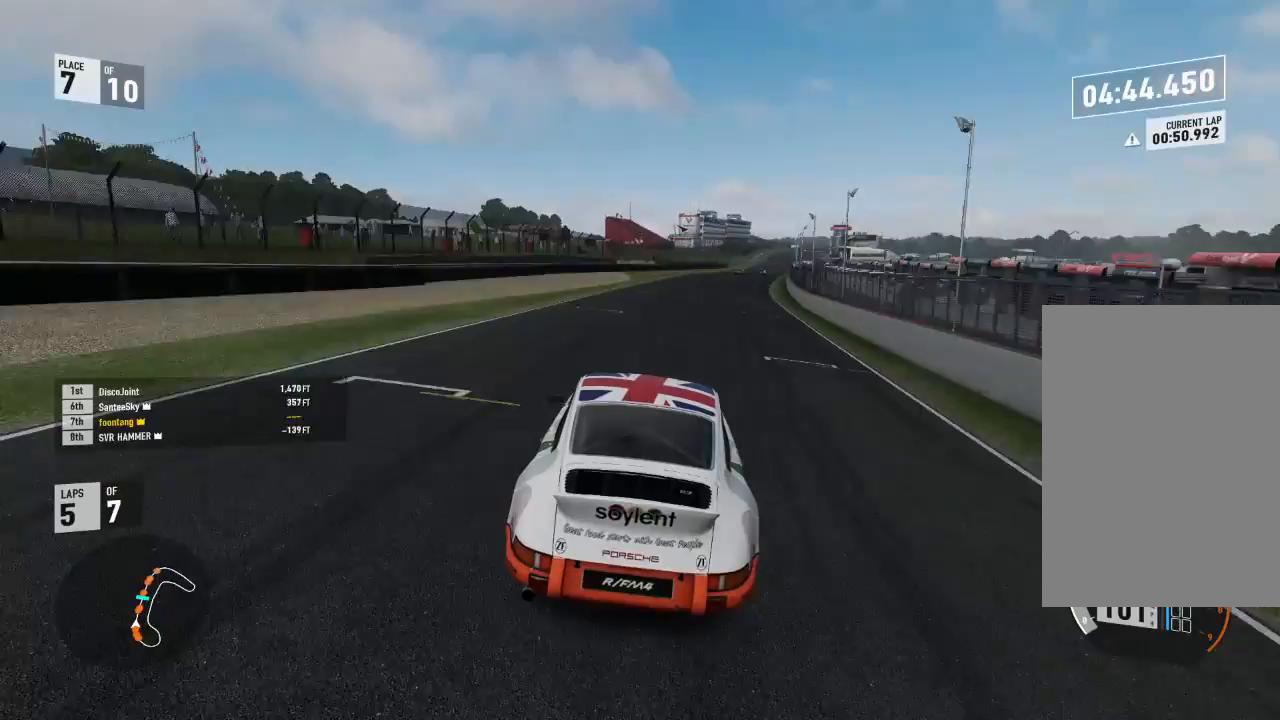
{"buttons": ["R2"], "left_stick": "right", "right_stick": "center", "events": [[100, "left_stick", "center"], [200, "left_stick", "right"]]}
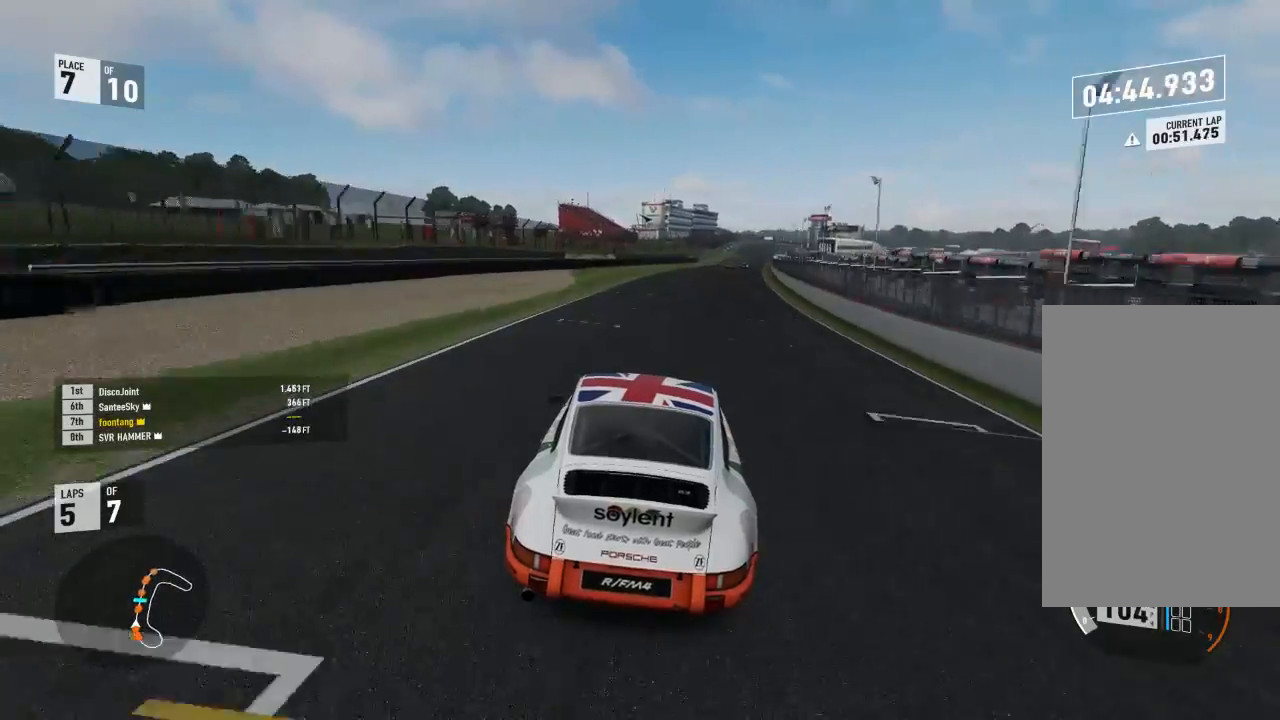
{"buttons": ["R2"], "left_stick": "center", "right_stick": "center", "events": [[67, "left_stick", "center"], [167, "left_stick", "right"], [433, "left_stick", "center"]]}
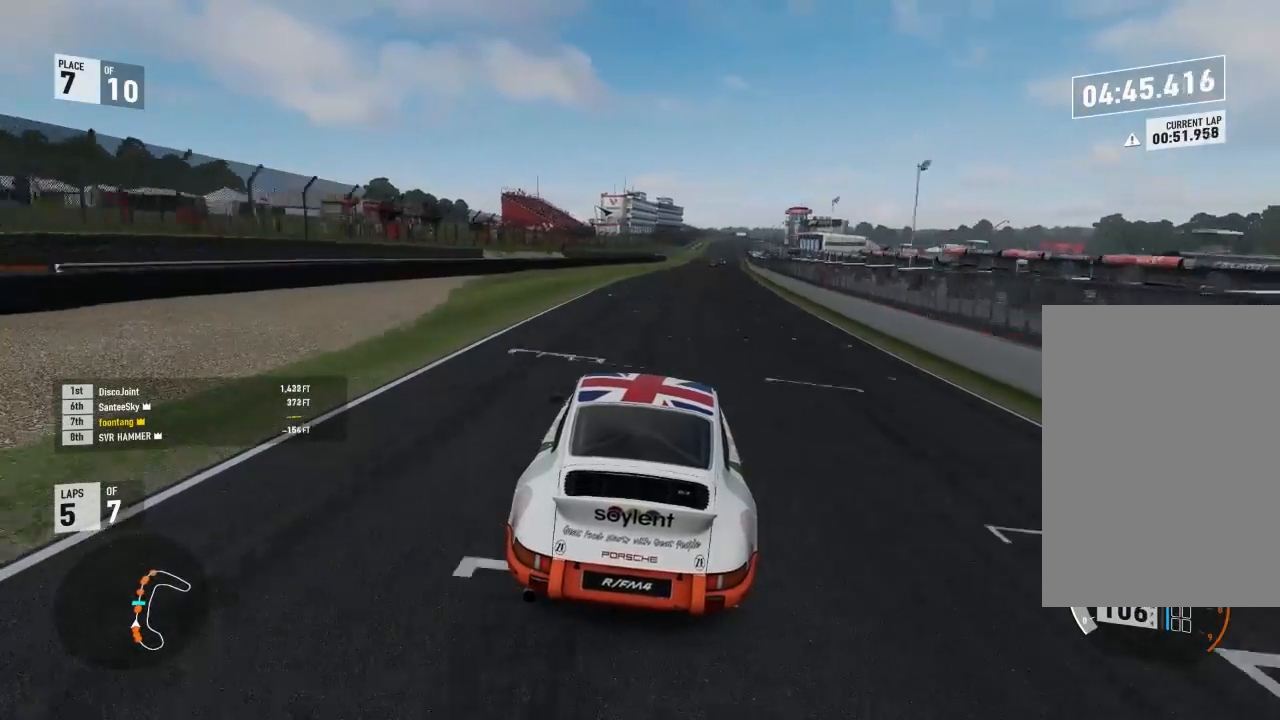
{"buttons": ["R2"], "left_stick": "right", "right_stick": "center", "events": [[100, "left_stick", "right"], [267, "left_stick", "center"], [467, "left_stick", "right"]]}
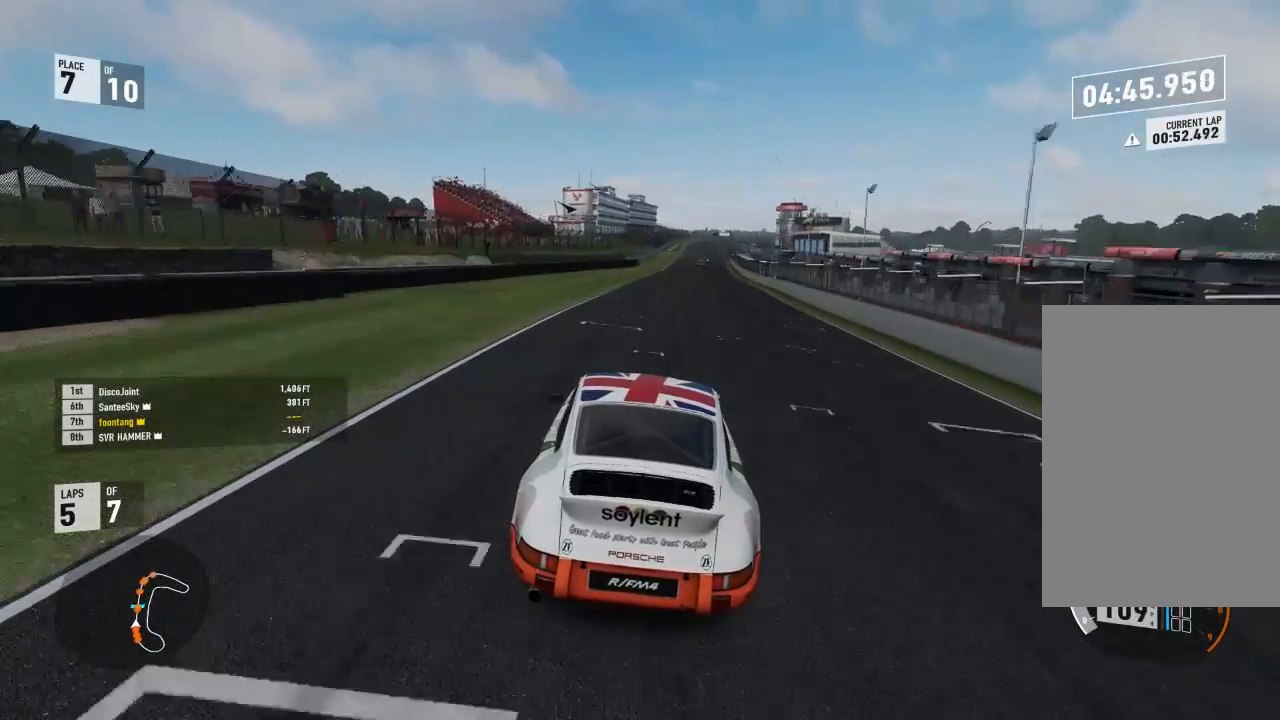
{"buttons": ["R2"], "left_stick": "center", "right_stick": "center", "events": [[100, "left_stick", "center"], [300, "left_stick", "right"], [433, "left_stick", "center"]]}
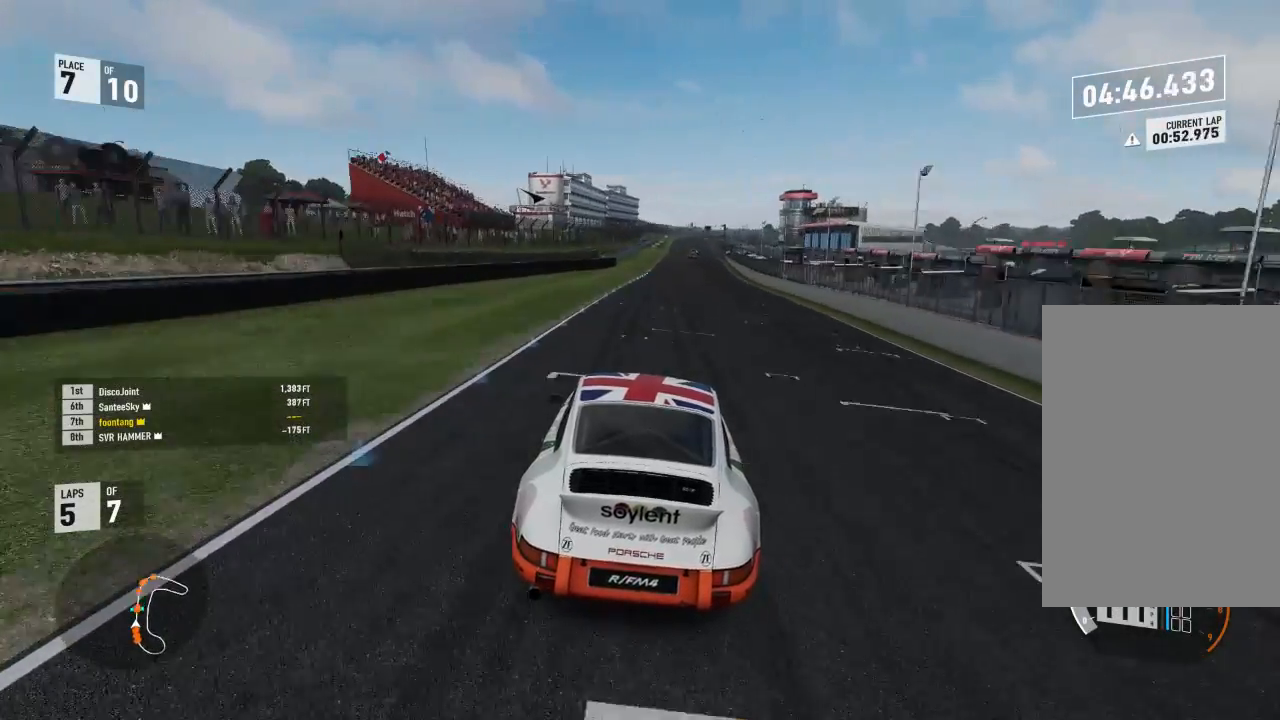
{"buttons": ["R2"], "left_stick": "right", "right_stick": "center", "events": [[133, "left_stick", "right"], [267, "left_stick", "center"], [467, "left_stick", "right"]]}
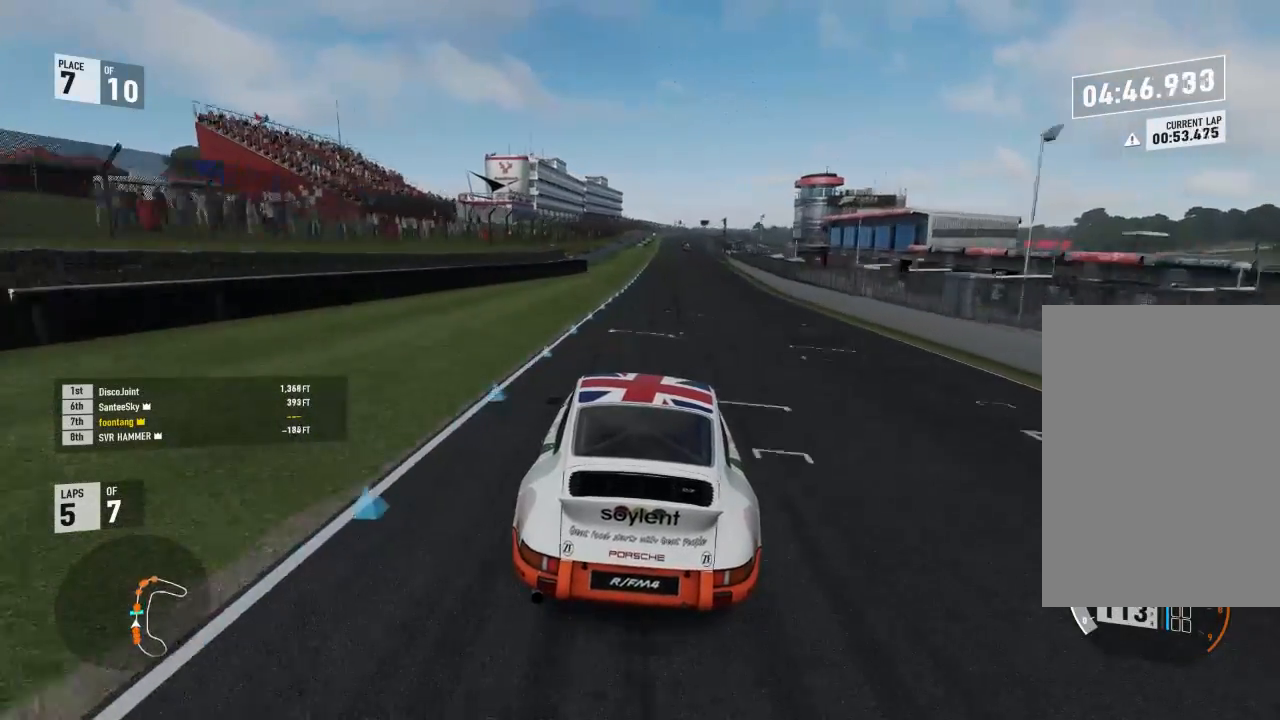
{"buttons": ["R2"], "left_stick": "center", "right_stick": "center", "events": [[133, "left_stick", "center"], [300, "left_stick", "right"], [500, "left_stick", "center"]]}
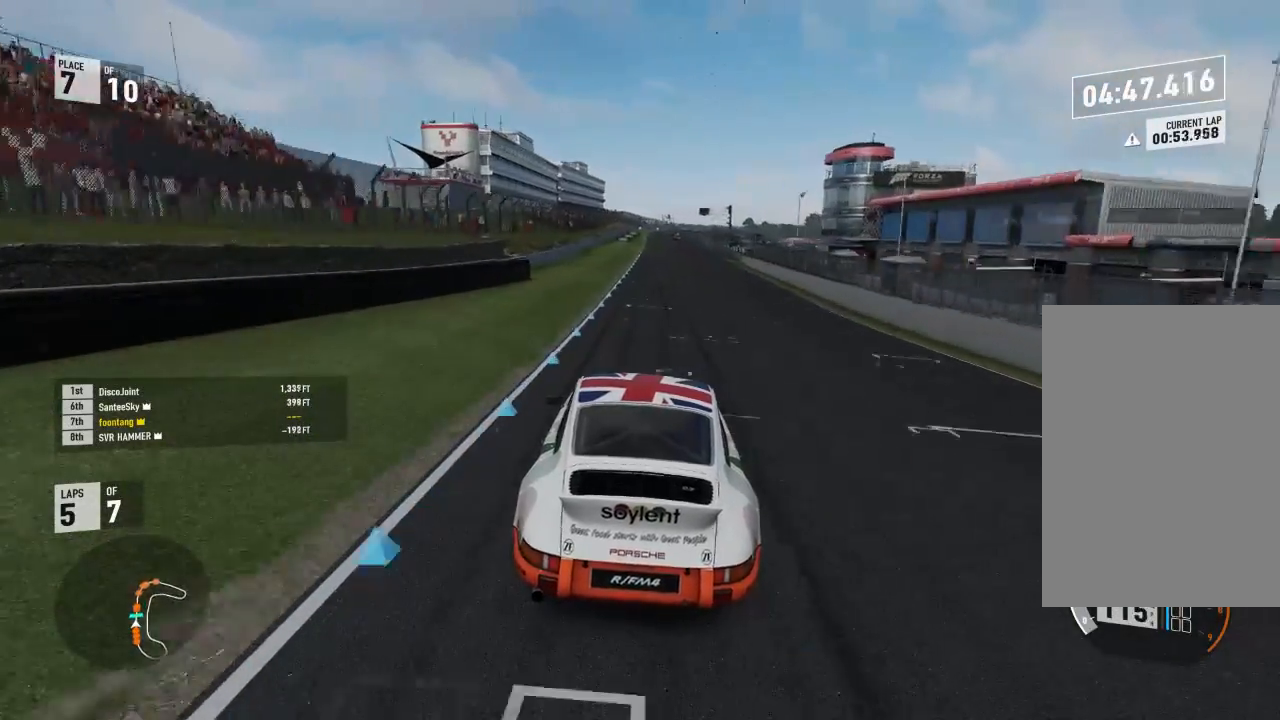
{"buttons": ["R2"], "left_stick": "center", "right_stick": "center", "events": []}
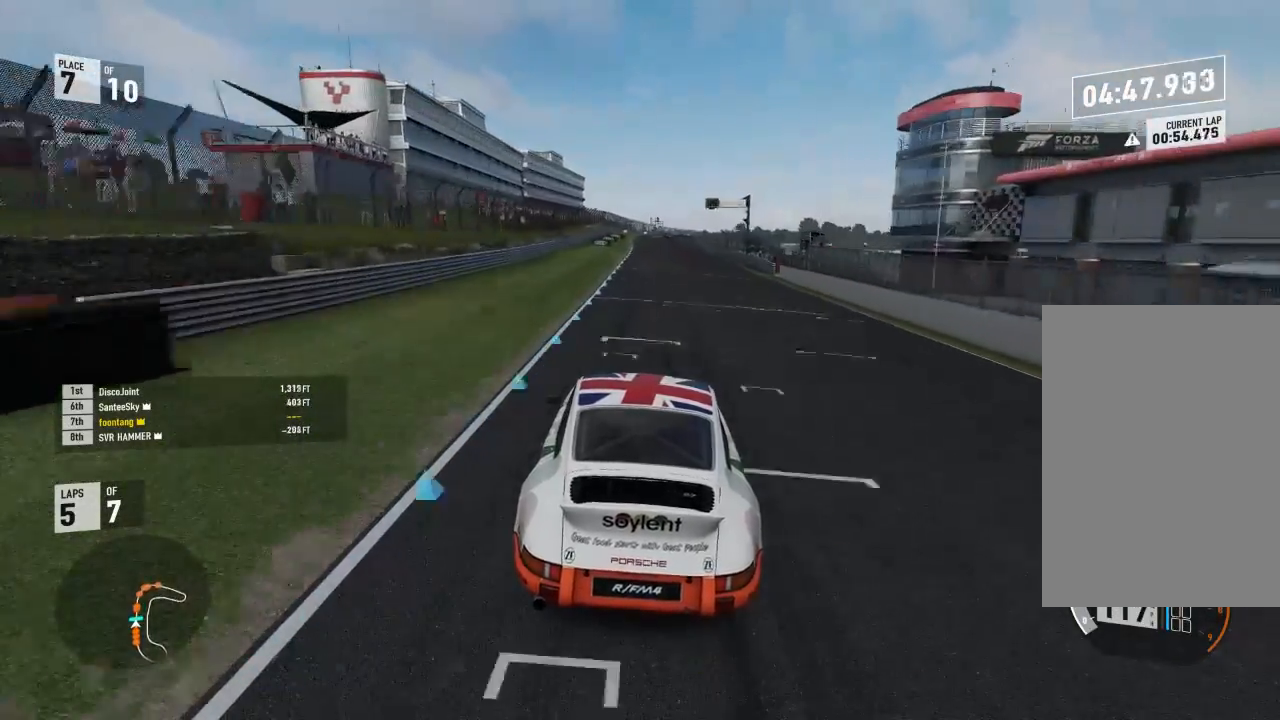
{"buttons": ["R2"], "left_stick": "center", "right_stick": "center", "events": []}
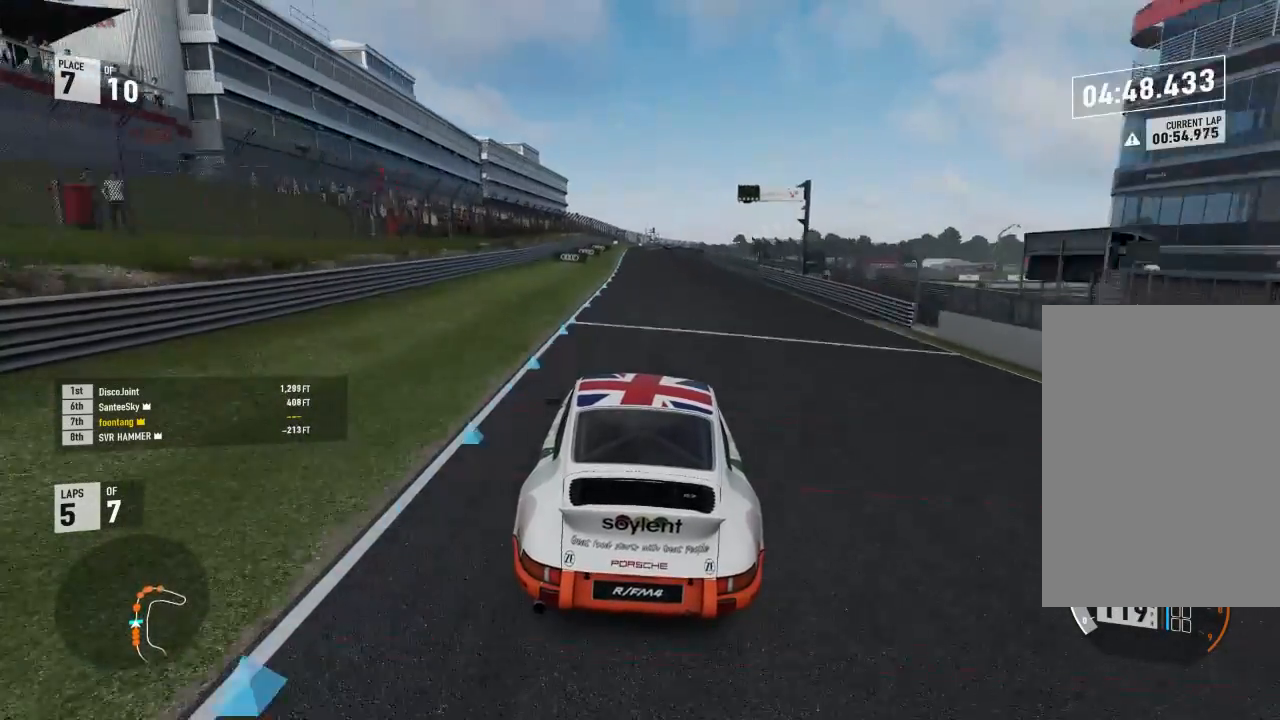
{"buttons": ["R2"], "left_stick": "right", "right_stick": "center", "events": [[367, "left_stick", "right"]]}
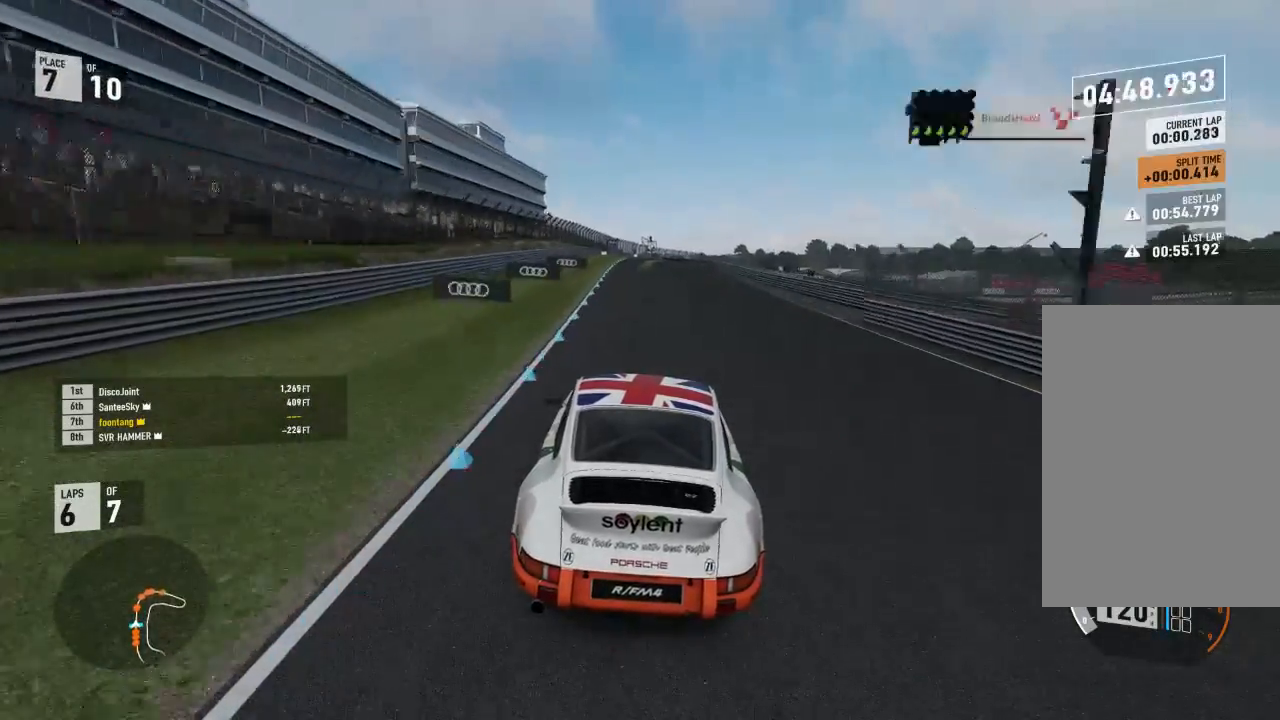
{"buttons": ["R2"], "left_stick": "center", "right_stick": "center", "events": [[167, "left_stick", "center"]]}
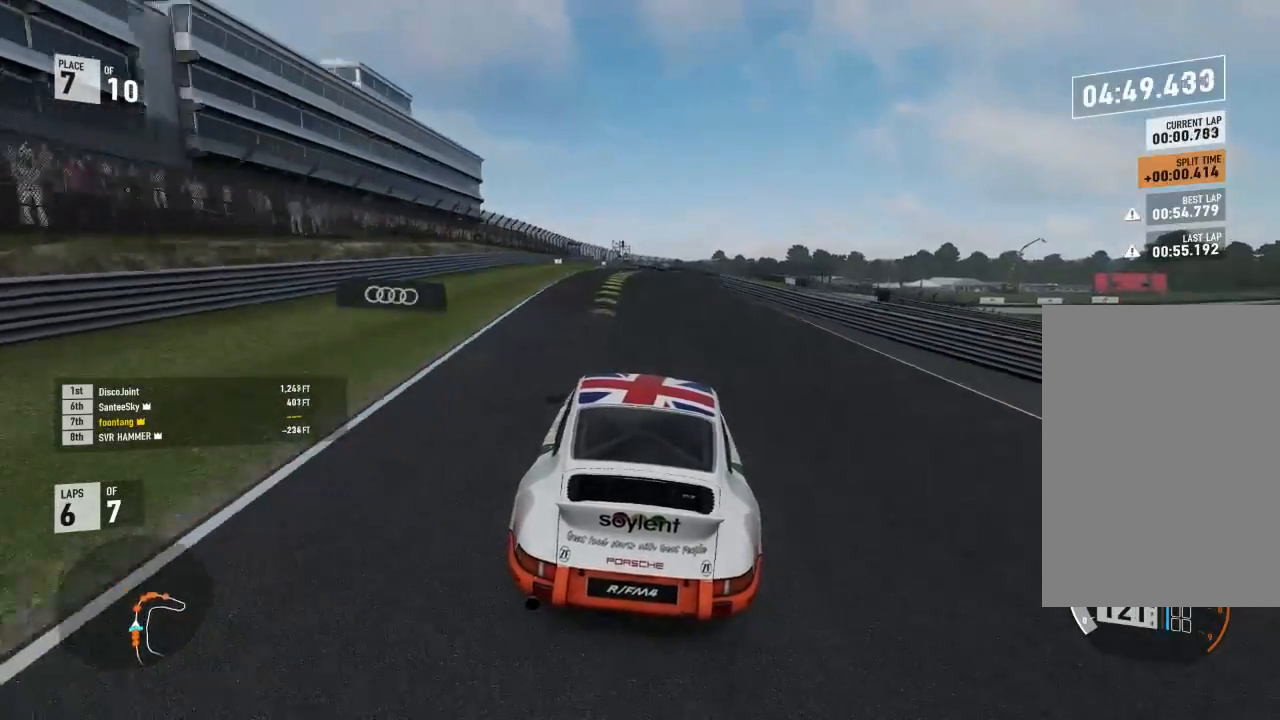
{"buttons": ["R2"], "left_stick": "right", "right_stick": "center", "events": [[467, "left_stick", "right"]]}
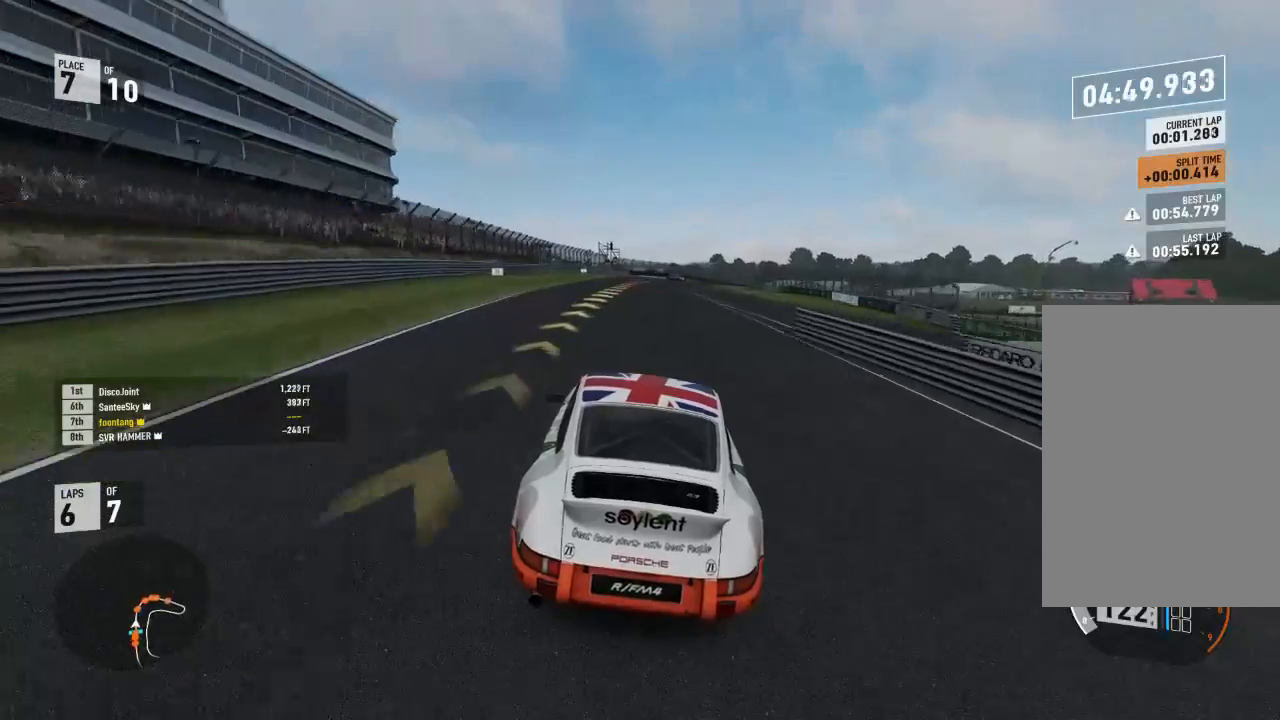
{"buttons": ["R2"], "left_stick": "right", "right_stick": "center", "events": [[100, "left_stick", "center"], [233, "left_stick", "right"]]}
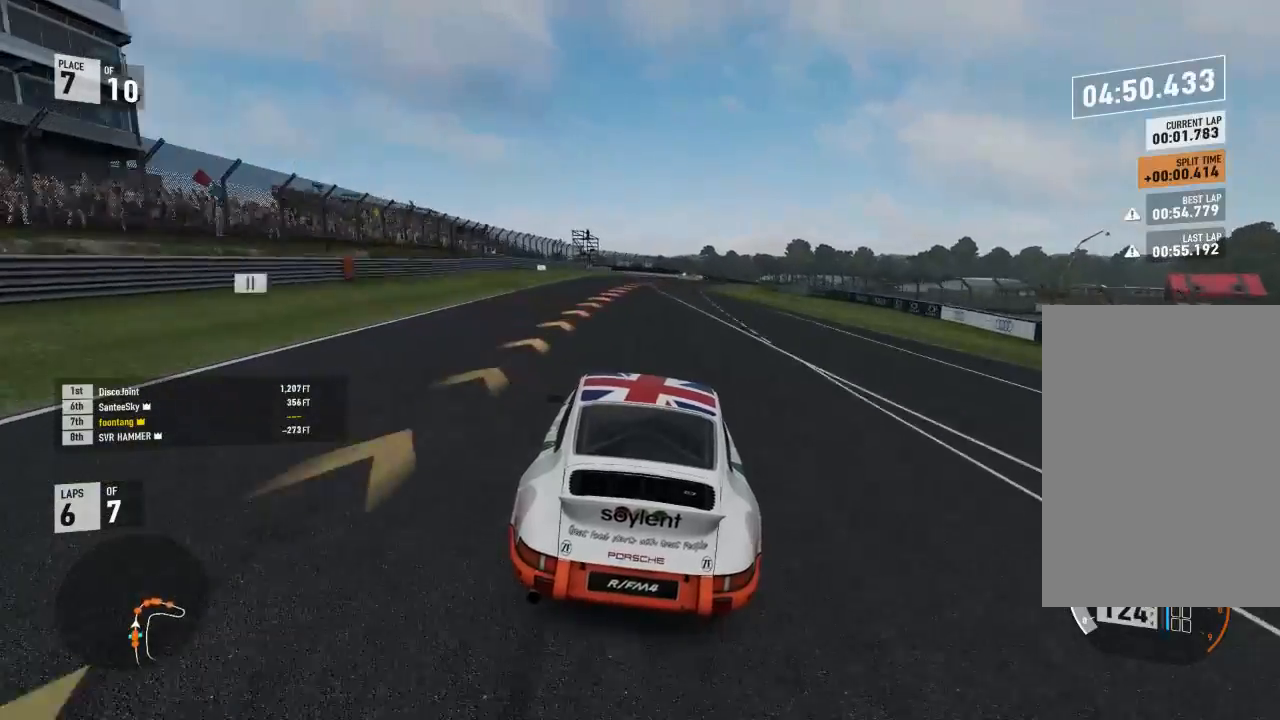
{"buttons": ["L2"], "left_stick": "down-right", "right_stick": "center", "events": [[100, "left_stick", "center"], [133, "R2", "up"], [167, "L2", "down"], [367, "left_stick", "down-right"]]}
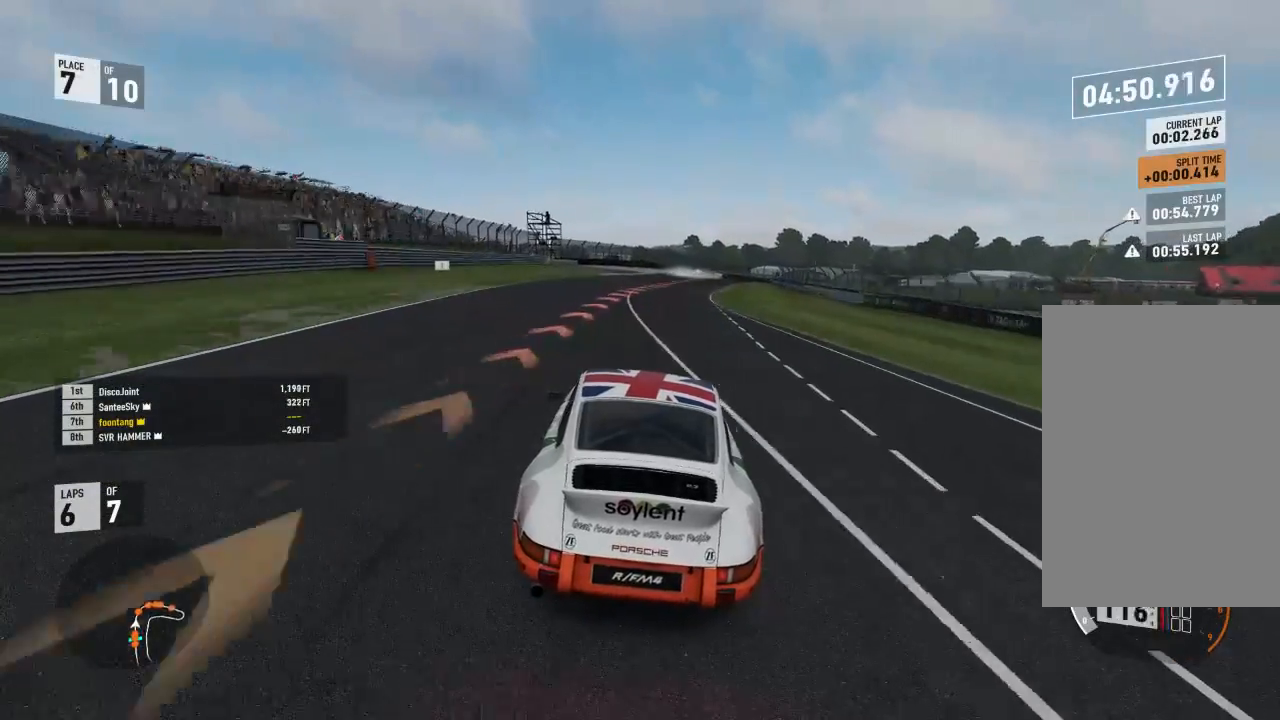
{"buttons": ["L2"], "left_stick": "right", "right_stick": "center", "events": [[133, "R2", "down"], [167, "A", "down"], [167, "X", "down"], [233, "left_stick", "center"], [333, "A", "up"], [333, "R2", "up"], [333, "X", "up"], [367, "left_stick", "right"]]}
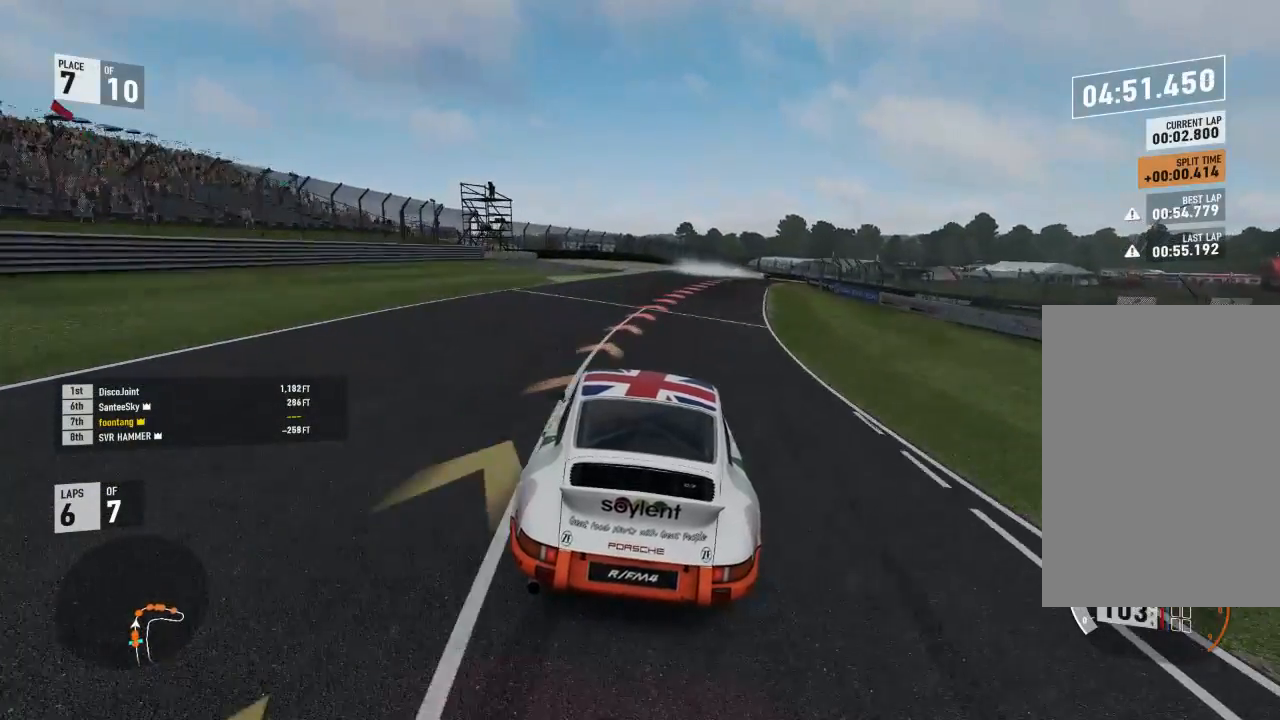
{"buttons": ["L2"], "left_stick": "right", "right_stick": "center", "events": [[233, "left_stick", "center"], [300, "left_stick", "right"]]}
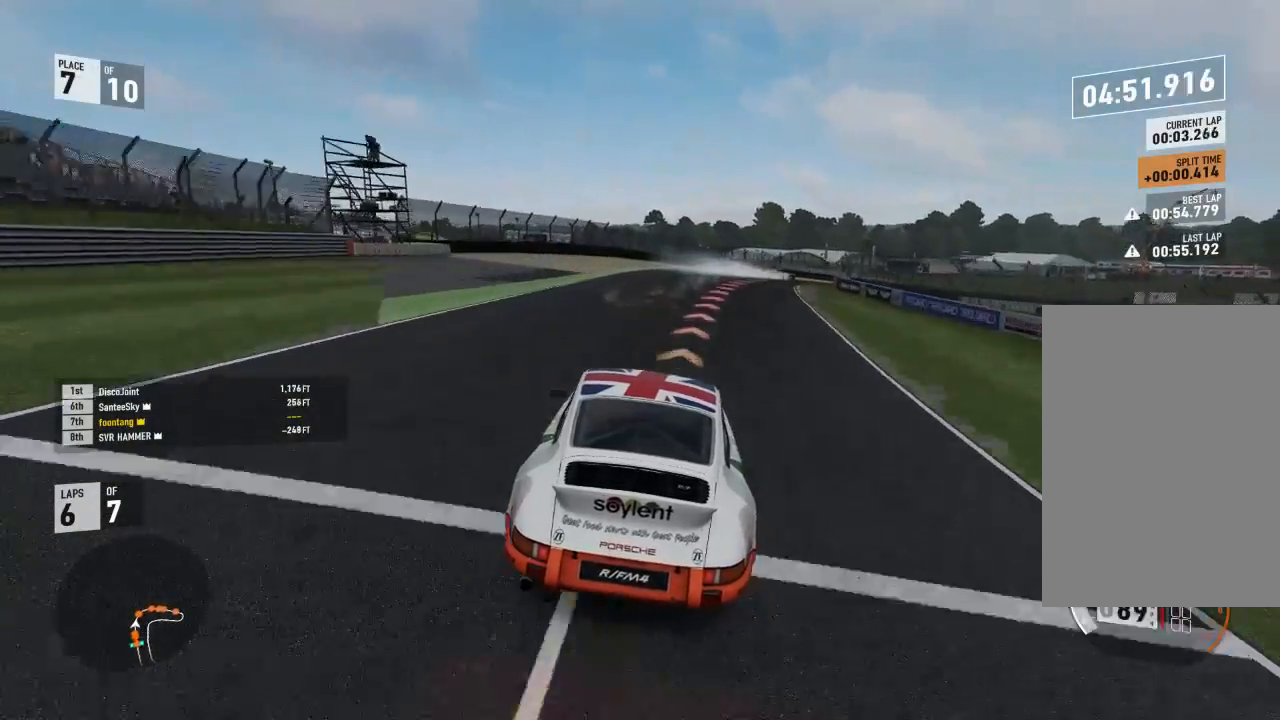
{"buttons": ["L2"], "left_stick": "right", "right_stick": "center", "events": [[267, "R2", "down"], [367, "R2", "up"]]}
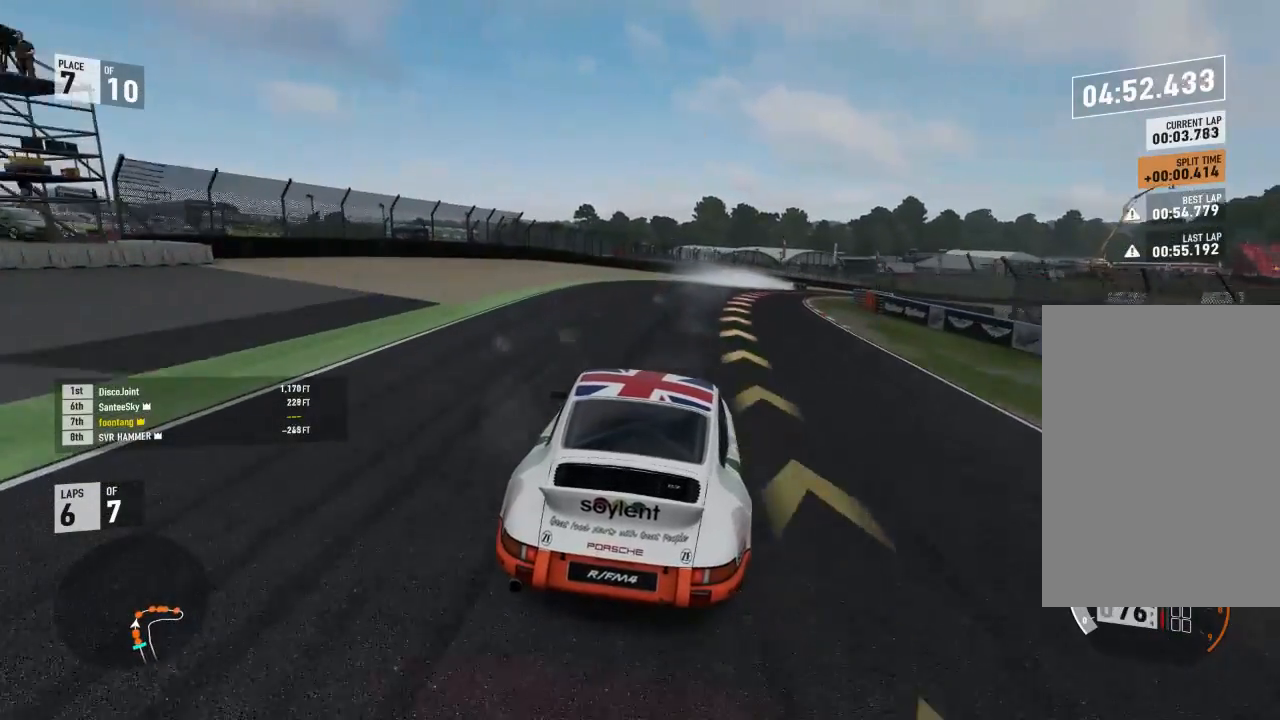
{"buttons": [], "left_stick": "right", "right_stick": "center", "events": [[67, "L2", "up"]]}
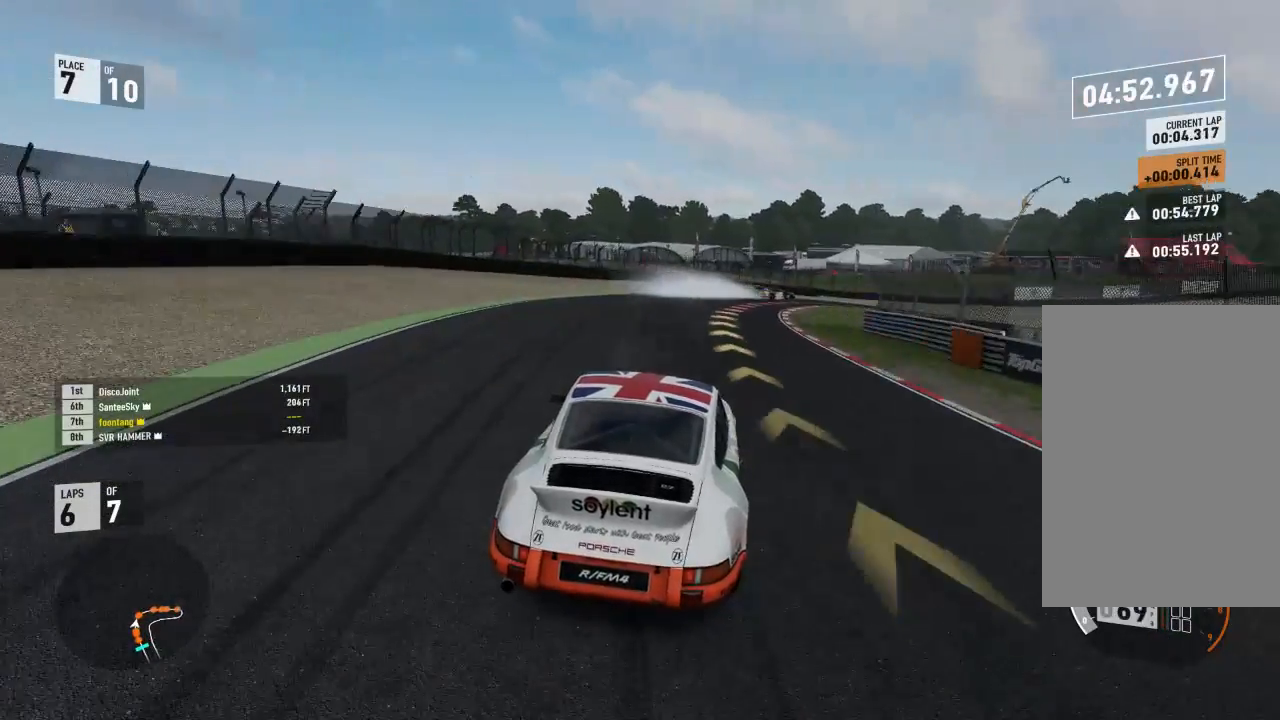
{"buttons": ["R2"], "left_stick": "right", "right_stick": "center"}
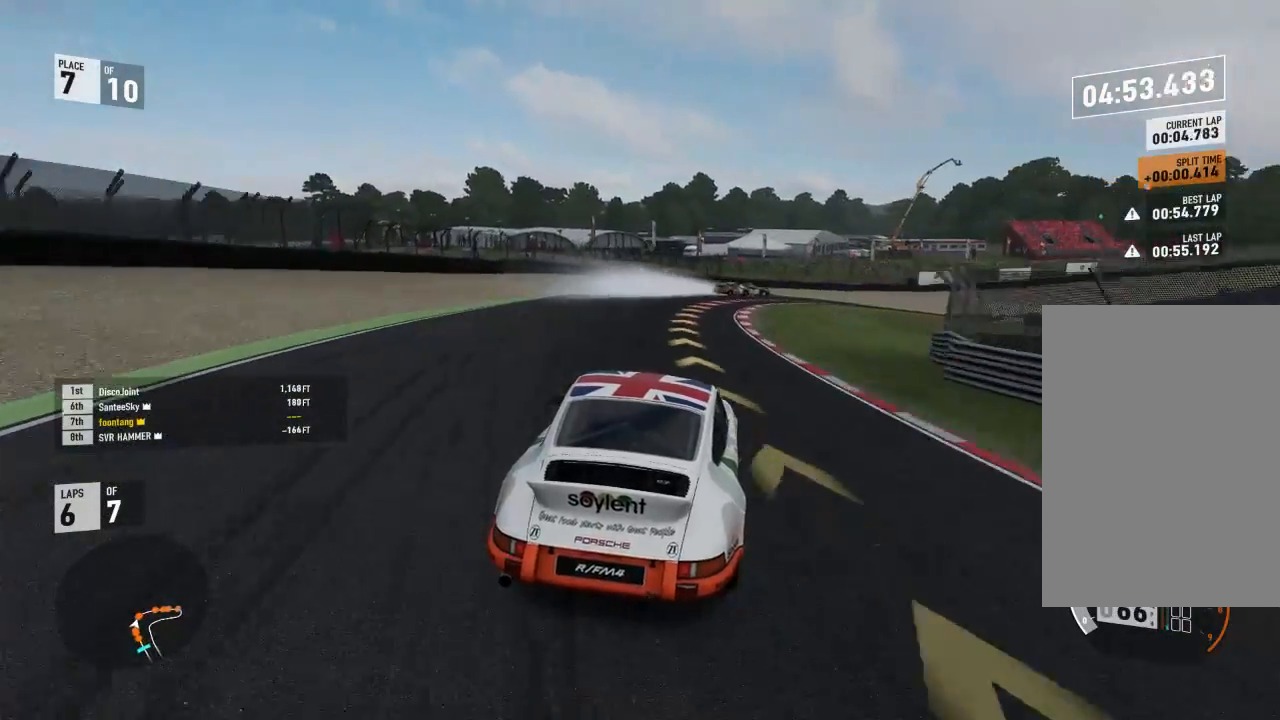
{"buttons": ["R2"], "left_stick": "up-left", "right_stick": "center", "events": [[433, "left_stick", "up-left"]]}
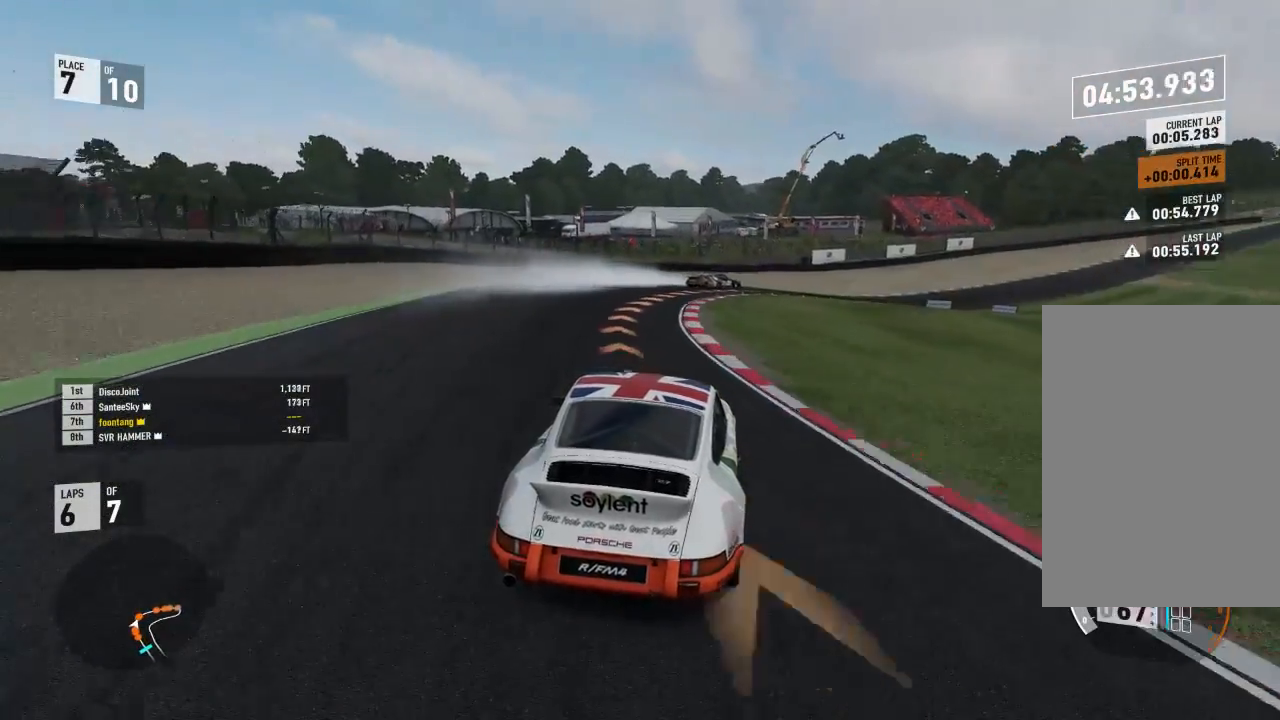
{"buttons": ["R2", "L3"], "left_stick": "right", "right_stick": "center", "events": [[67, "left_stick", "right"], [467, "L3", "down"]]}
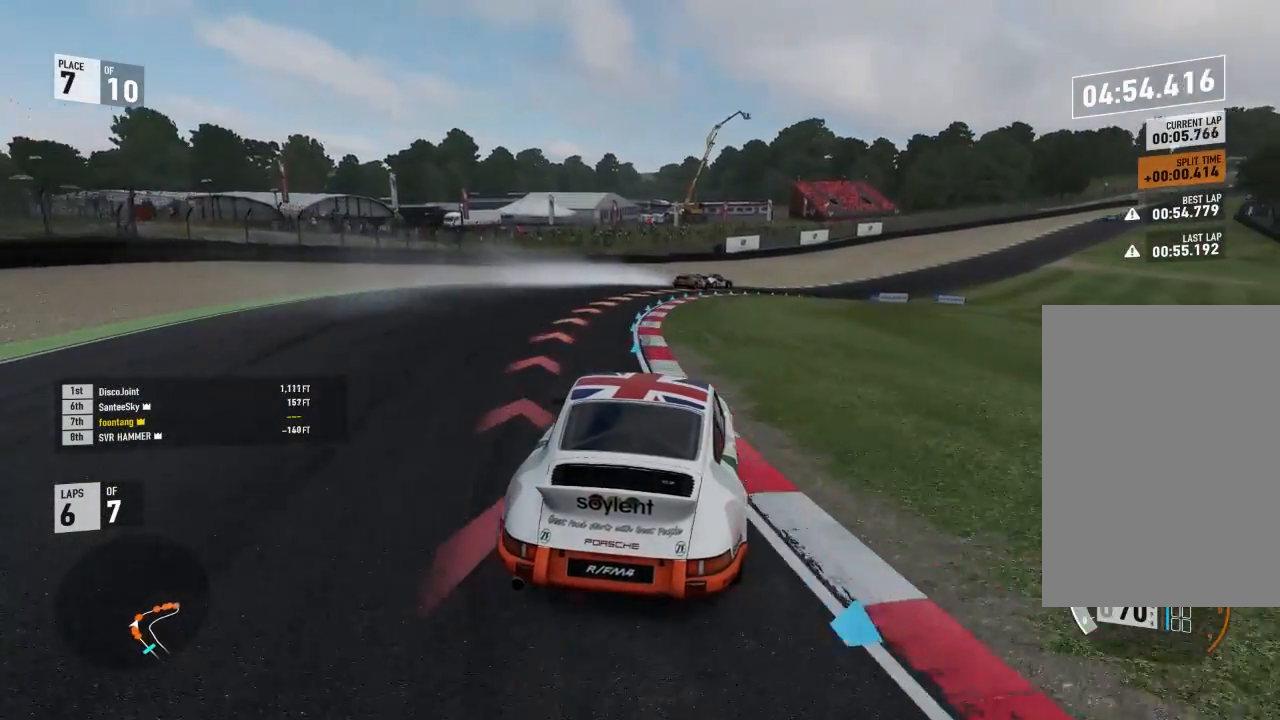
{"buttons": ["R2"], "left_stick": "down-right", "right_stick": "center", "events": [[400, "L3", "up"], [400, "left_stick", "center"], [500, "left_stick", "down-right"]]}
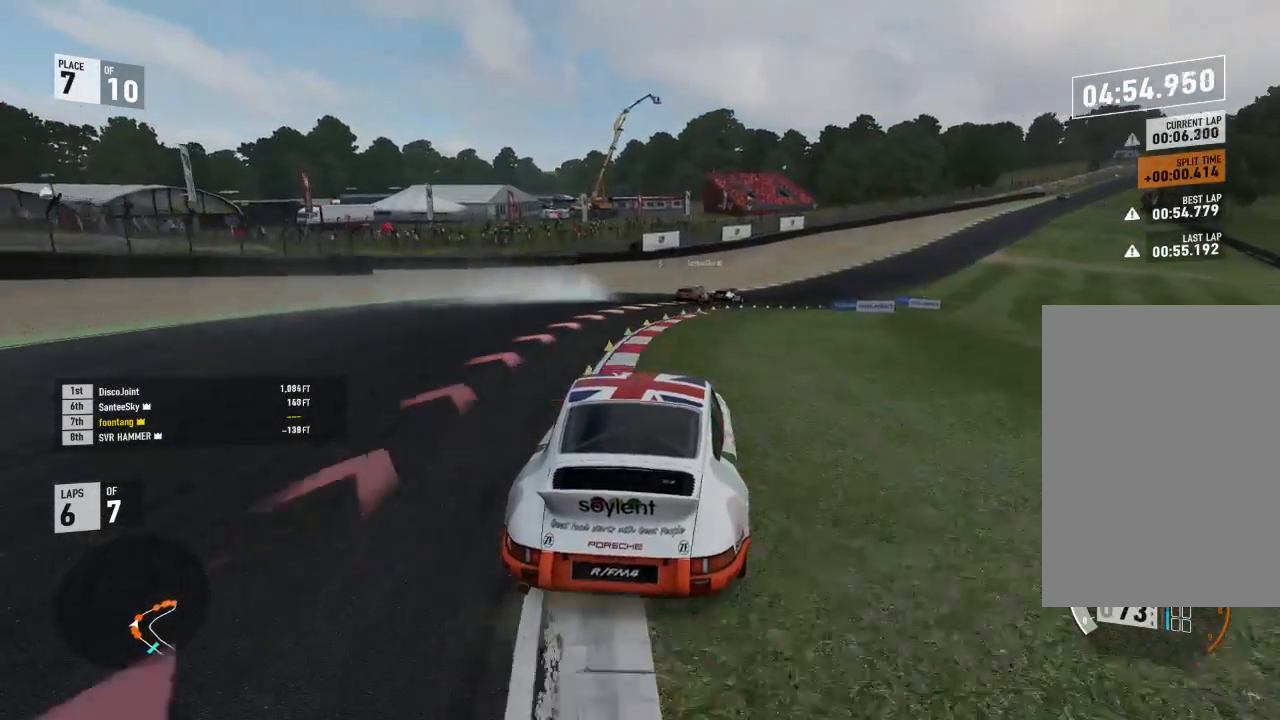
{"buttons": ["R2"], "left_stick": "up-left", "right_stick": "center", "events": [[300, "left_stick", "center"], [367, "left_stick", "right"], [500, "left_stick", "up-left"]]}
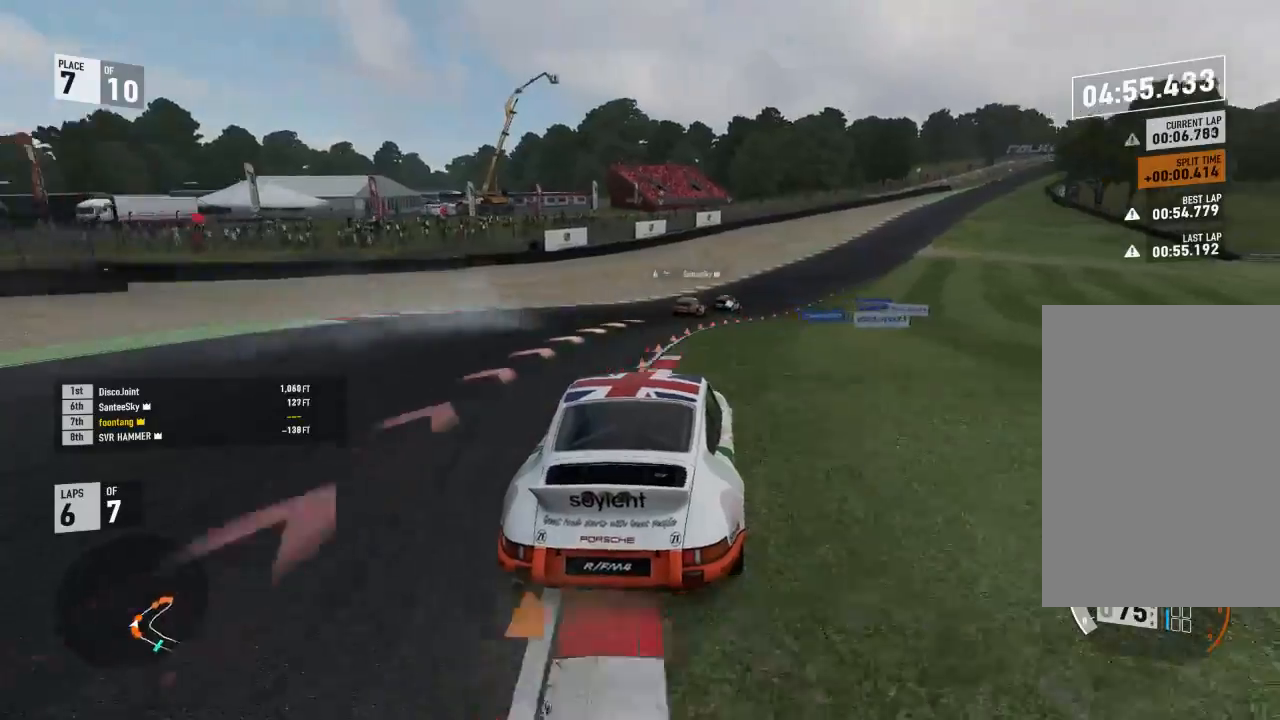
{"buttons": ["R2"], "left_stick": "right", "right_stick": "center", "events": [[333, "left_stick", "right"]]}
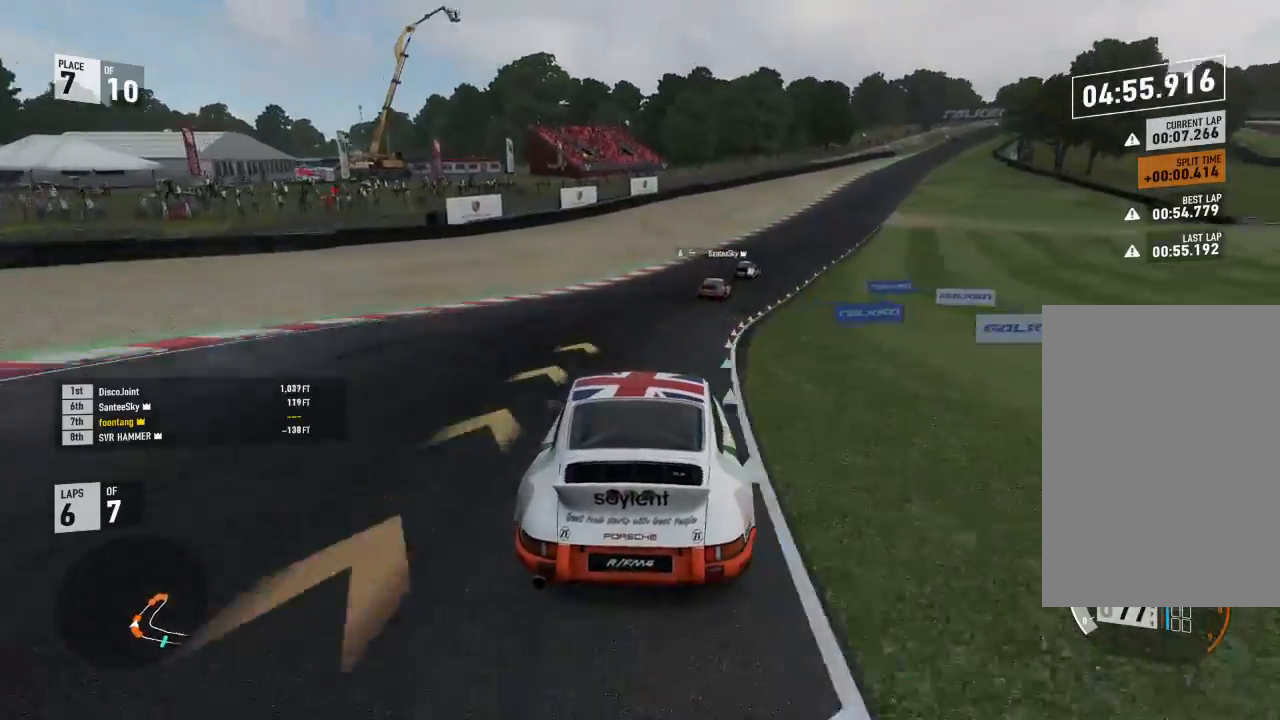
{"buttons": ["R2", "L3"], "left_stick": "right", "right_stick": "center", "events": [[100, "L3", "down"]]}